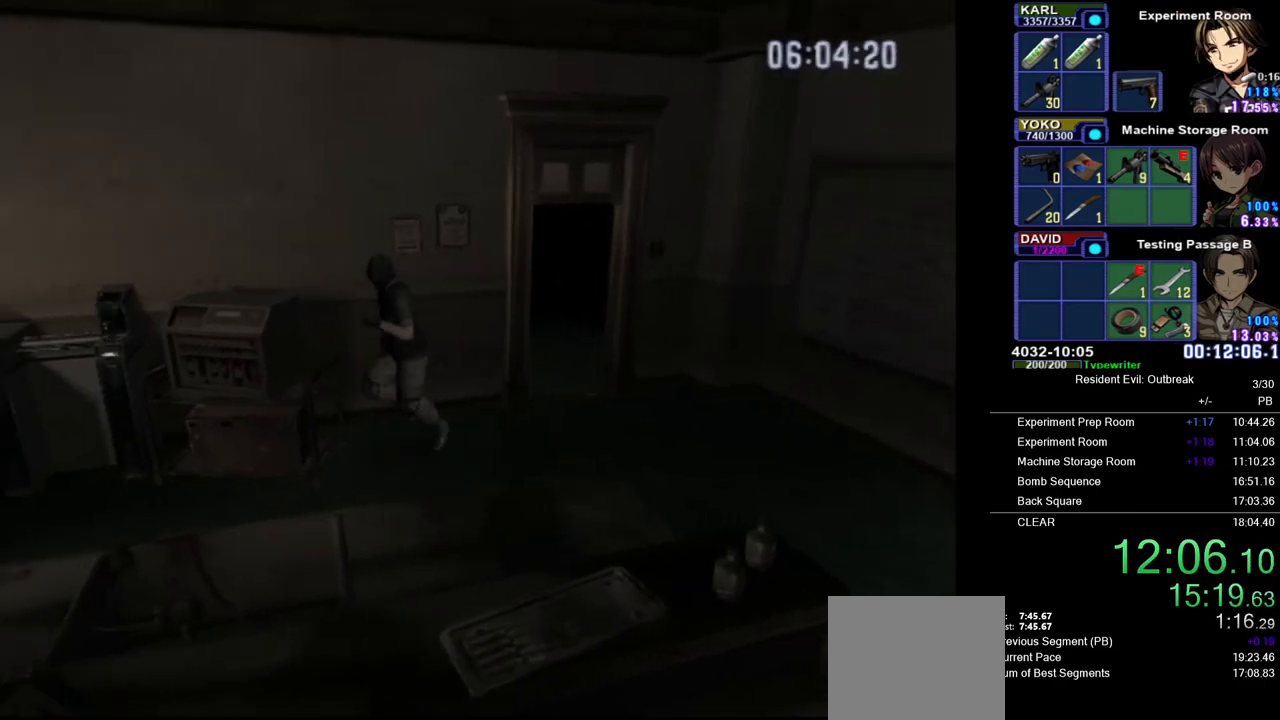
Gameplay with a controller (PlayStation layout); each line is a JSON object with the inputs held at the frame after it. "events" lists button and stick changes between this image and that frame as [ms after this image, input, new state], when the widget could be followed in between. Not read: TOUCHPAD.
{"buttons": ["CROSS", "DPAD_UP"], "left_stick": "center", "right_stick": "center", "events": [[100, "left_stick", "up-left"], [317, "left_stick", "center"]]}
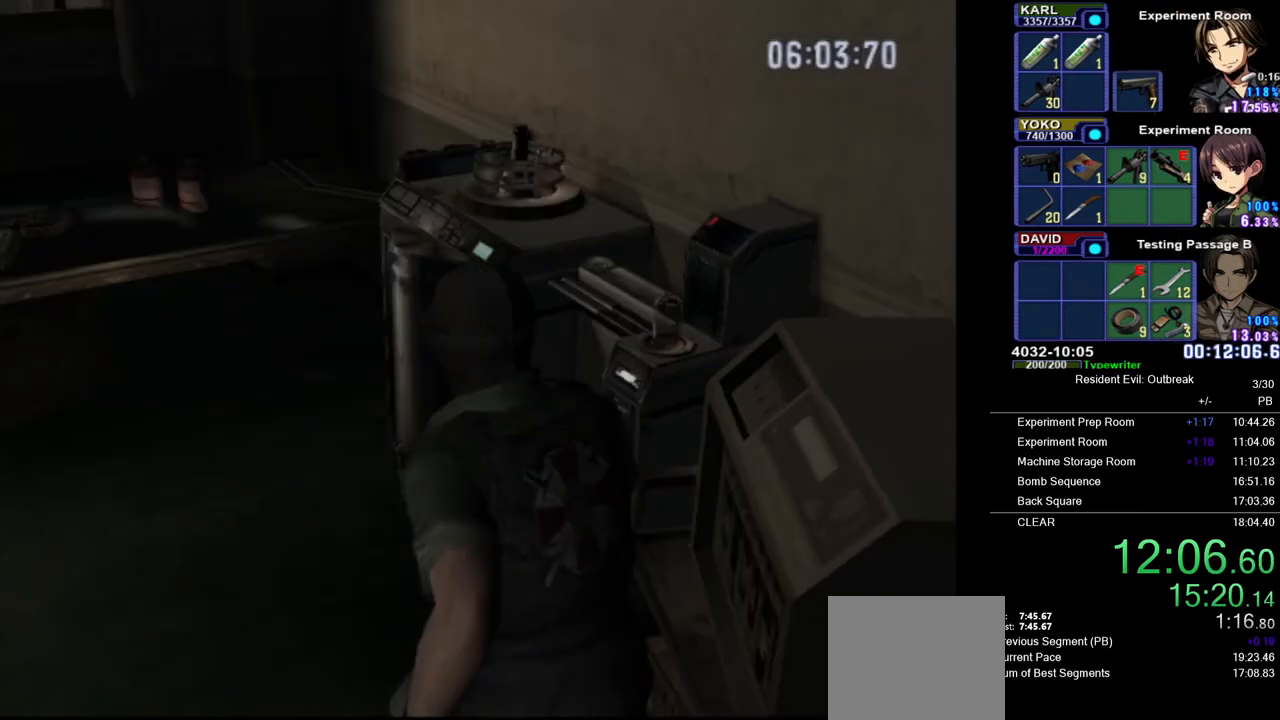
{"buttons": [], "left_stick": "center", "right_stick": "center", "events": [[17, "left_stick", "up-right"], [100, "DPAD_UP", "up"], [167, "CROSS", "up"], [250, "left_stick", "down-right"], [417, "left_stick", "center"]]}
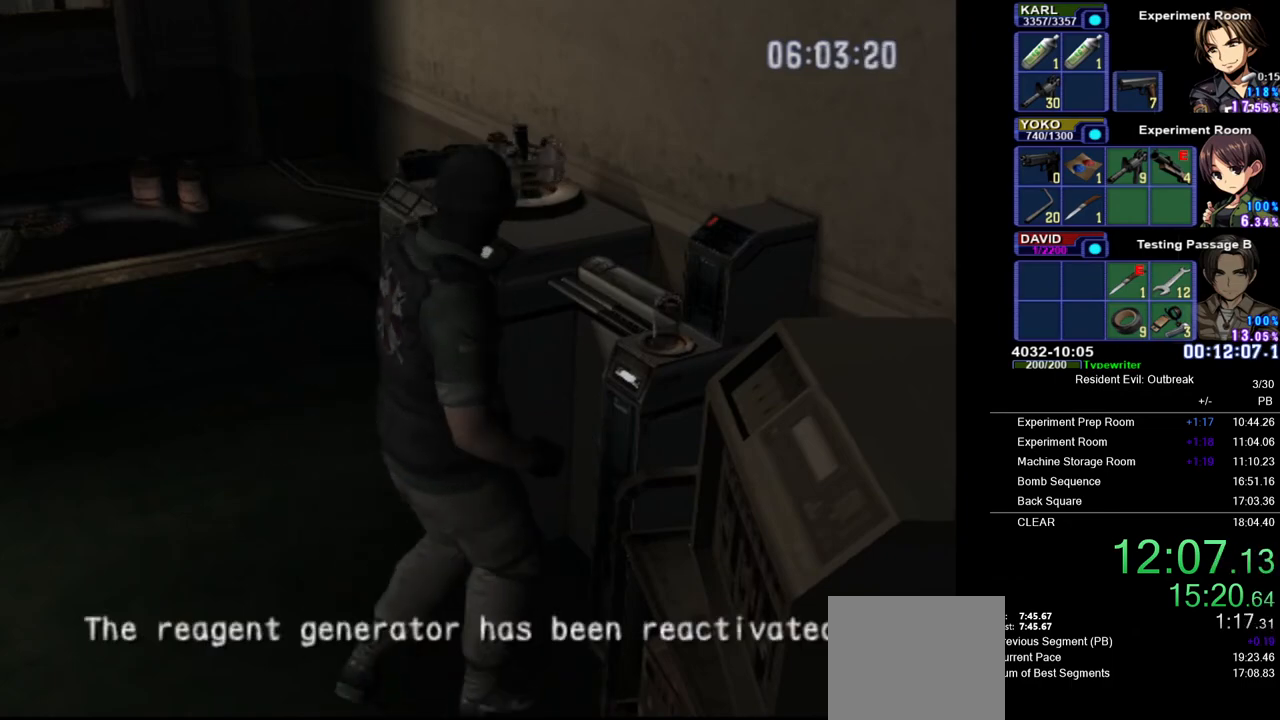
{"buttons": ["CROSS"], "left_stick": "center", "right_stick": "center", "events": [[200, "SQUARE", "down"], [267, "SQUARE", "up"], [333, "SQUARE", "down"], [433, "SQUARE", "up"], [483, "CROSS", "down"]]}
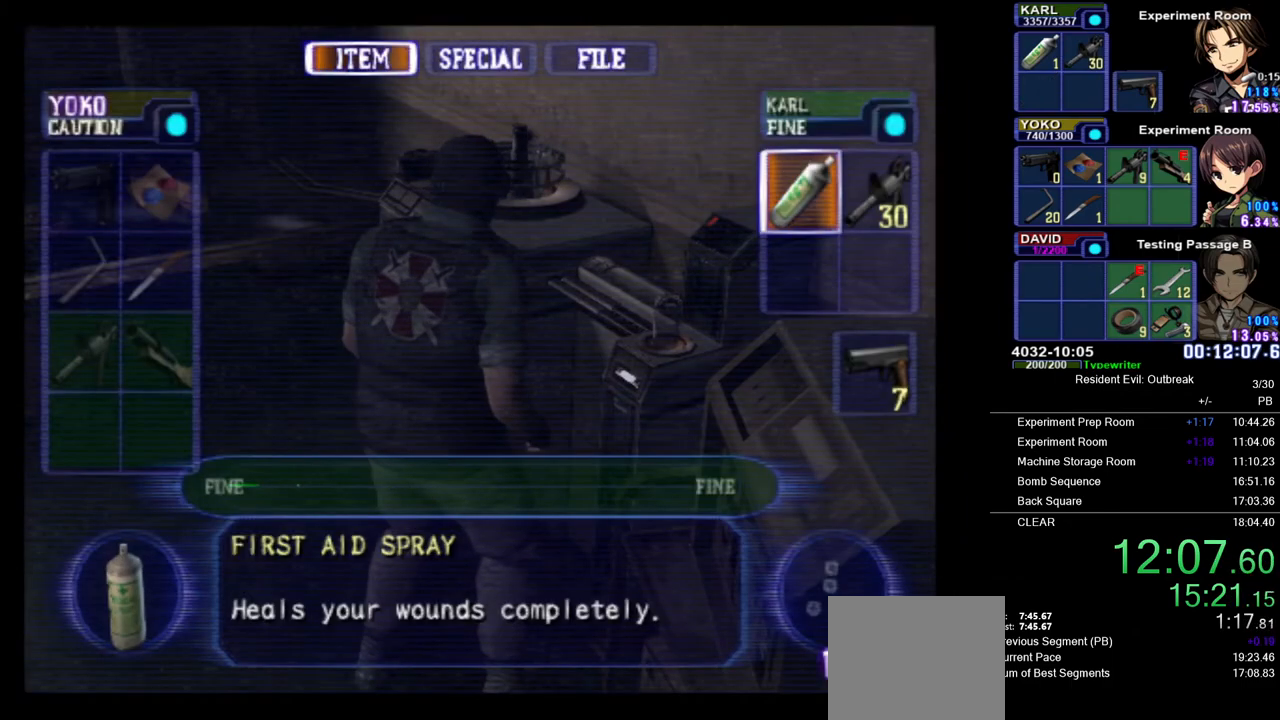
{"buttons": [], "left_stick": "center", "right_stick": "center", "events": [[100, "CROSS", "up"], [150, "SQUARE", "down"], [217, "SQUARE", "up"], [300, "SQUARE", "down"], [350, "SQUARE", "up"], [433, "SQUARE", "down"], [483, "SQUARE", "up"]]}
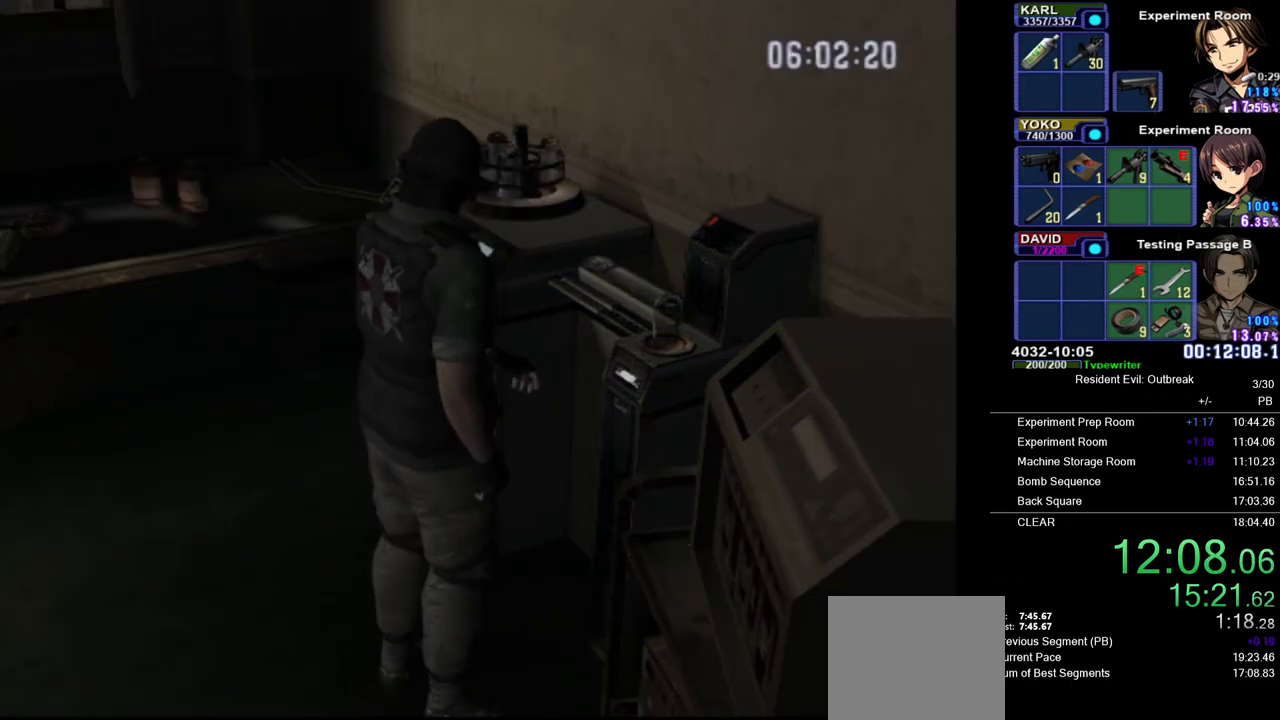
{"buttons": ["SQUARE"], "left_stick": "center", "right_stick": "center", "events": [[67, "SQUARE", "down"], [117, "SQUARE", "up"], [217, "SQUARE", "down"], [267, "SQUARE", "up"], [333, "SQUARE", "down"], [400, "SQUARE", "up"], [467, "SQUARE", "down"]]}
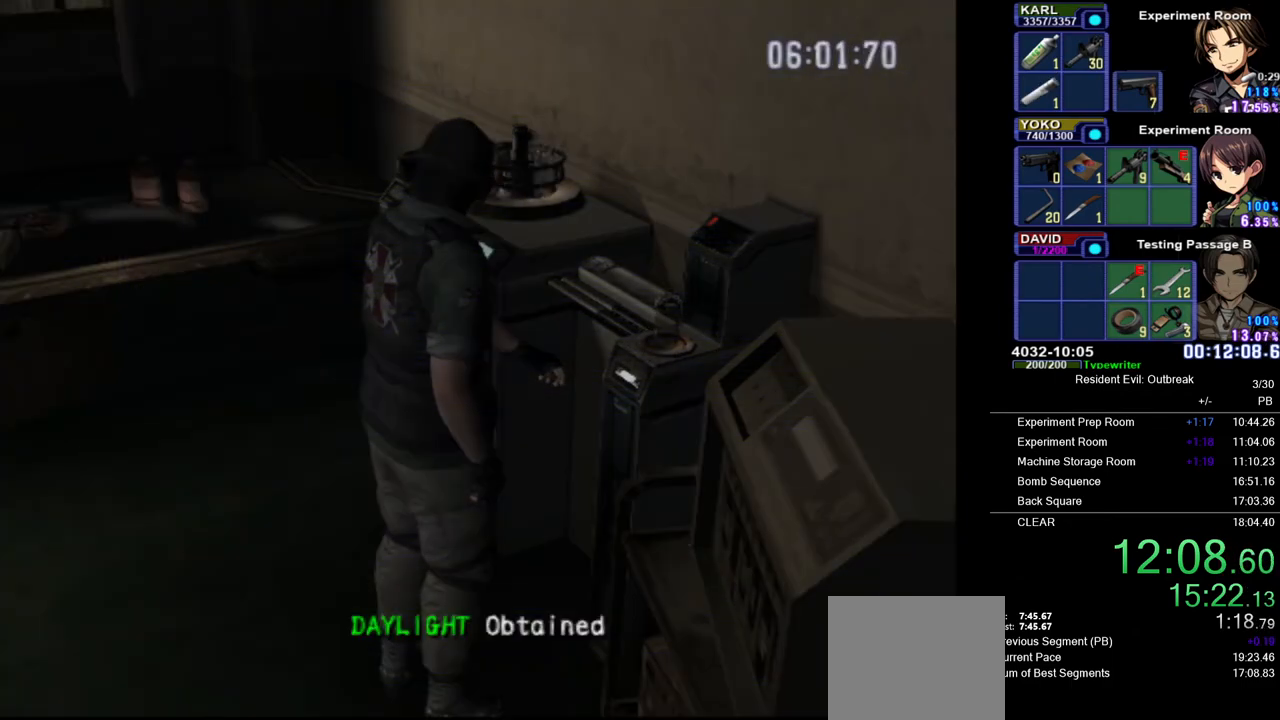
{"buttons": [], "left_stick": "center", "right_stick": "center", "events": [[33, "SQUARE", "up"]]}
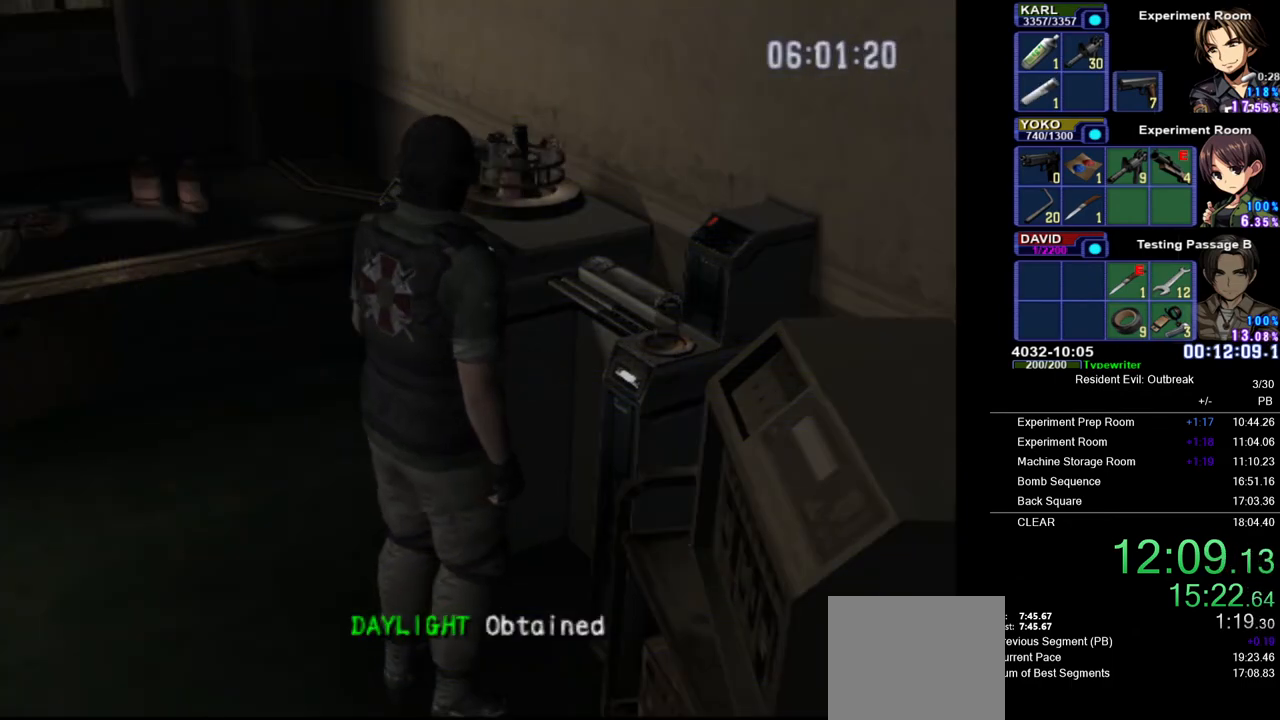
{"buttons": [], "left_stick": "center", "right_stick": "center", "events": [[283, "left_stick", "down-right"], [400, "left_stick", "center"]]}
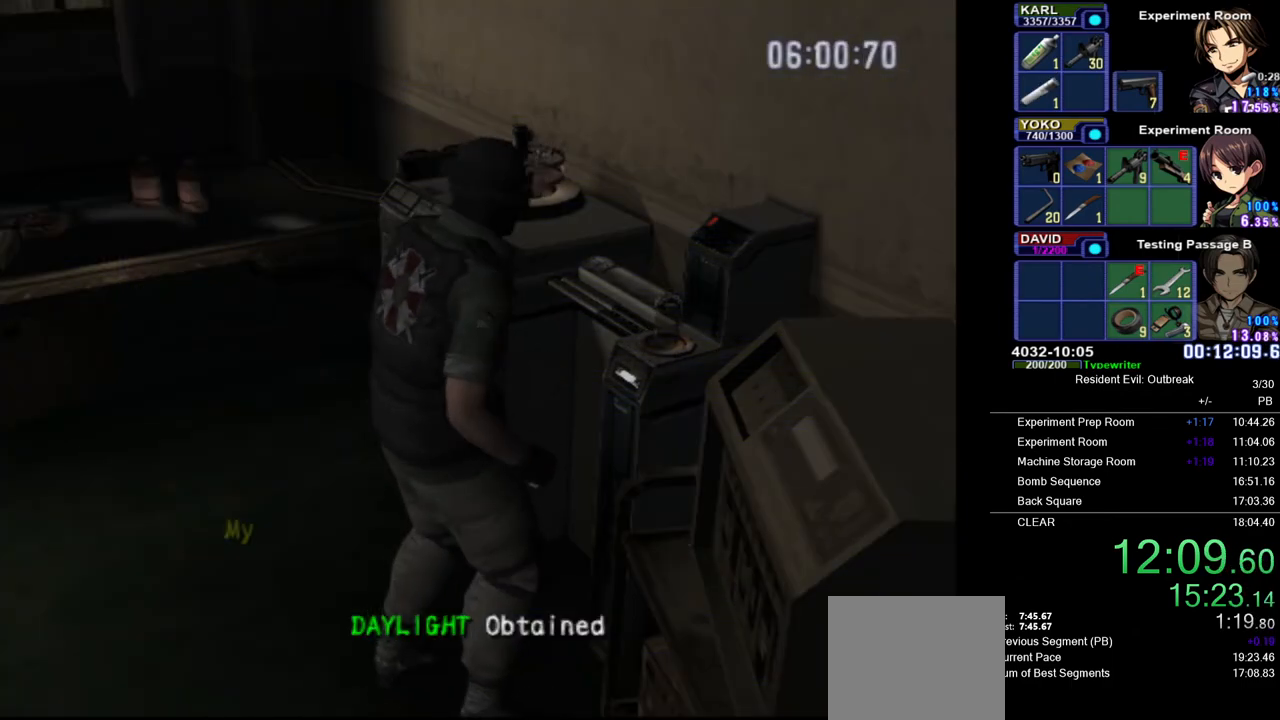
{"buttons": [], "left_stick": "center", "right_stick": "center", "events": []}
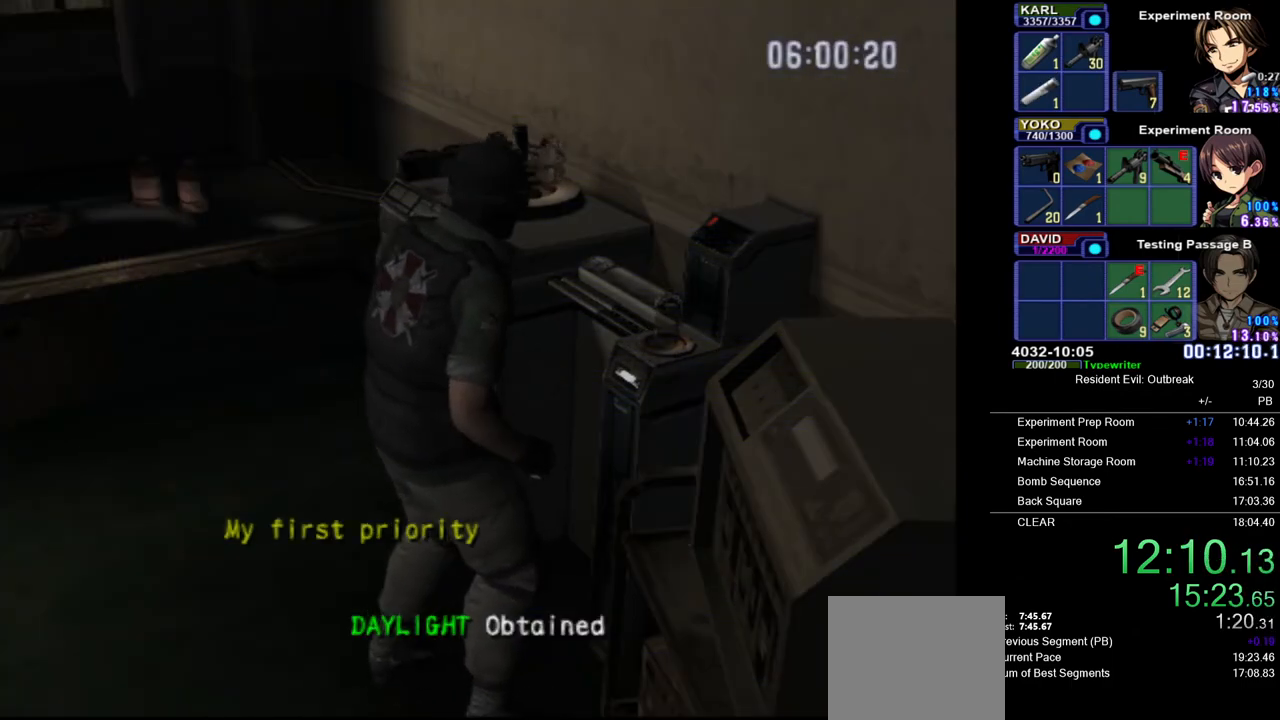
{"buttons": [], "left_stick": "center", "right_stick": "center", "events": []}
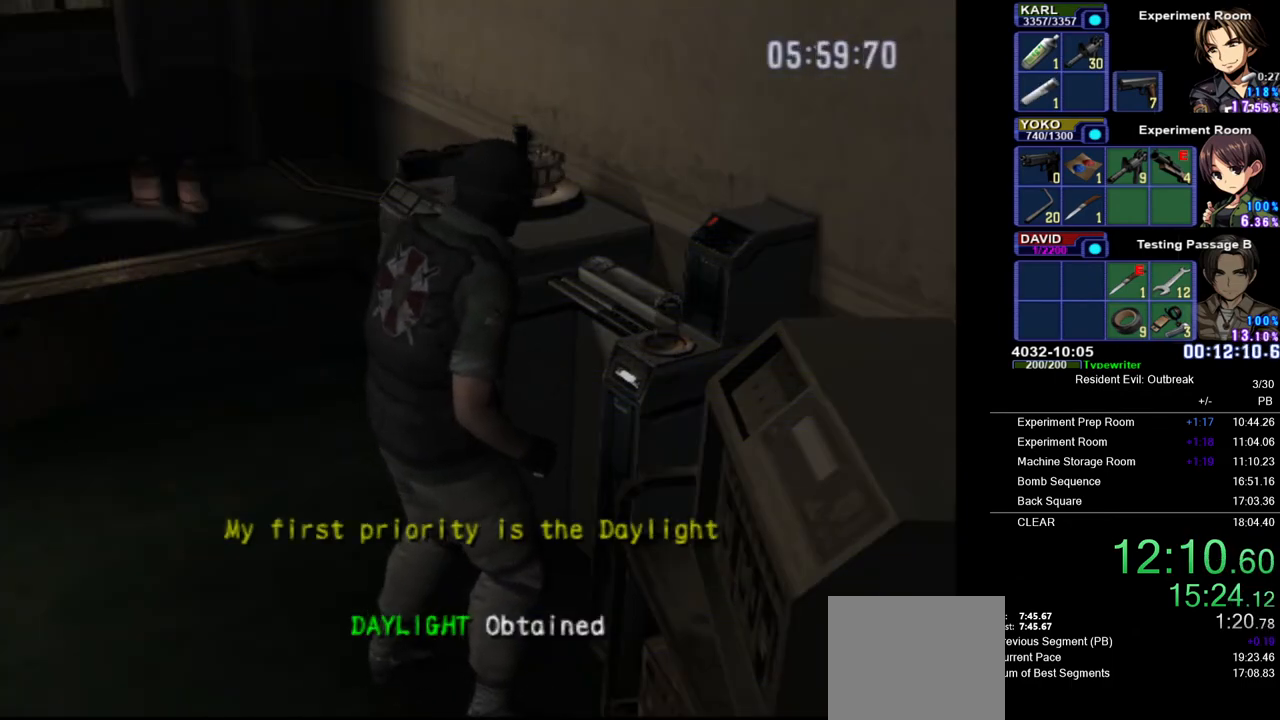
{"buttons": [], "left_stick": "center", "right_stick": "center", "events": []}
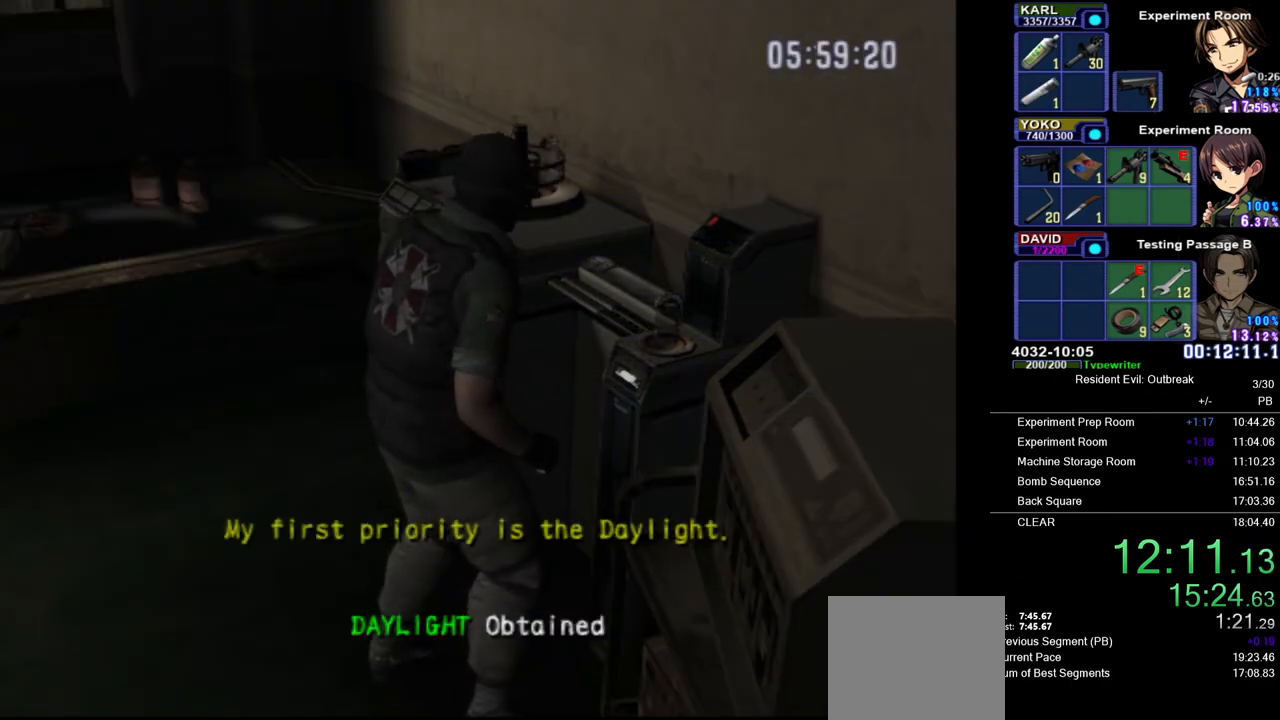
{"buttons": [], "left_stick": "center", "right_stick": "center", "events": []}
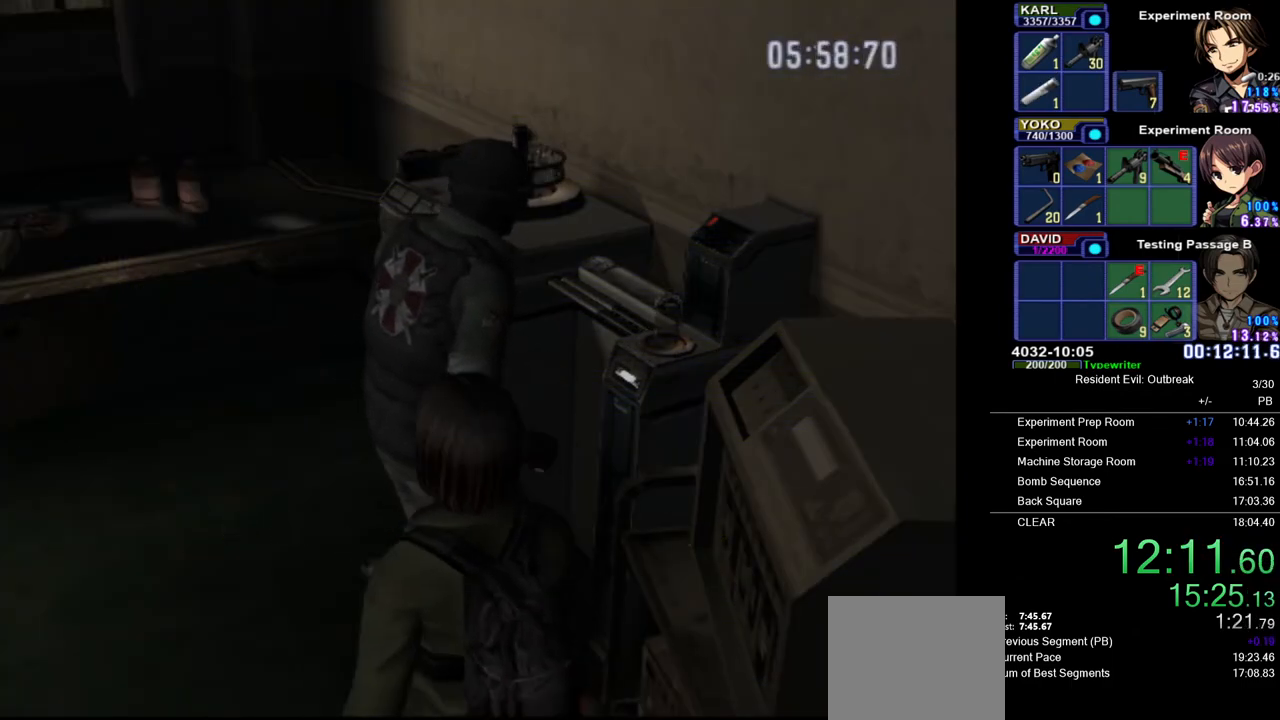
{"buttons": [], "left_stick": "center", "right_stick": "center", "events": []}
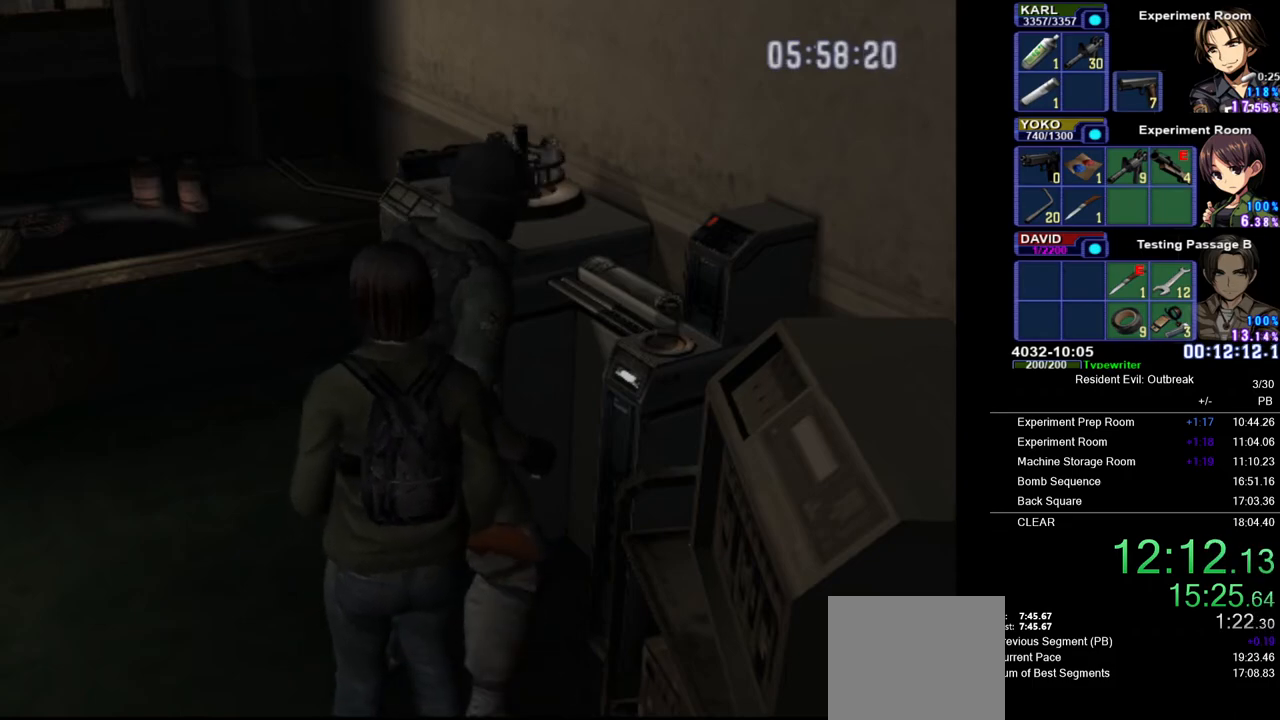
{"buttons": [], "left_stick": "center", "right_stick": "center", "events": []}
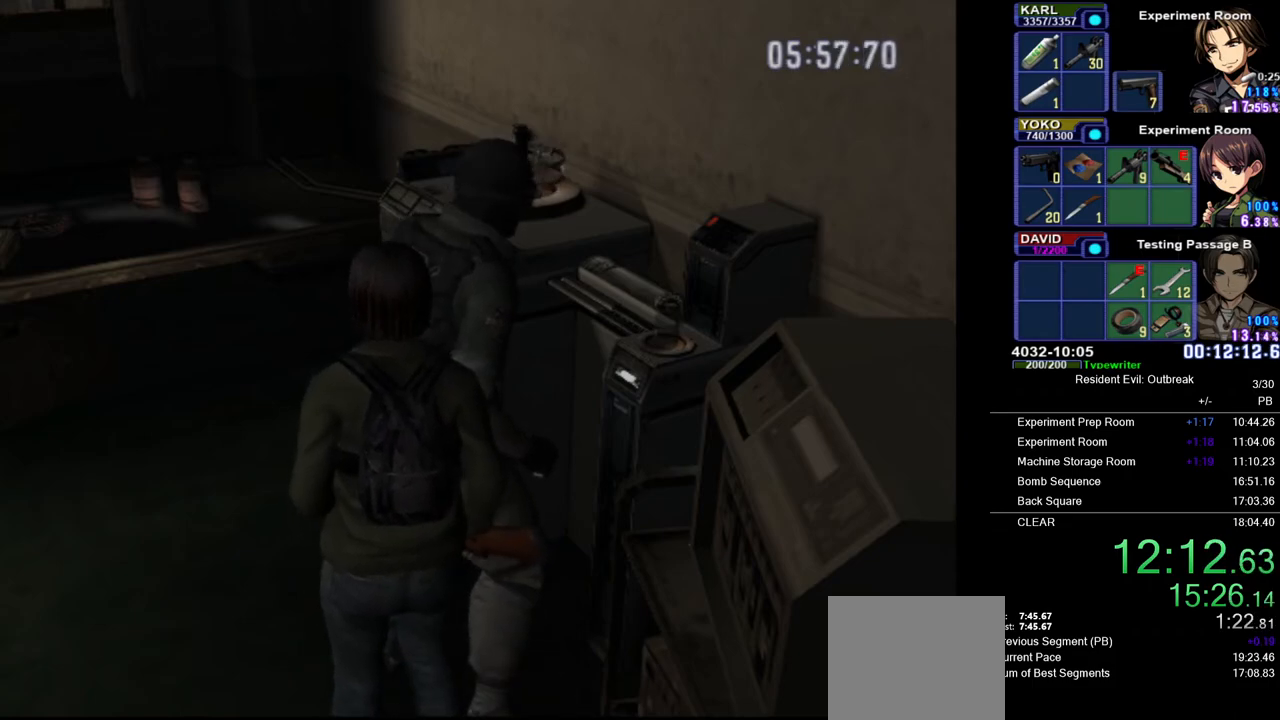
{"buttons": ["R3"], "left_stick": "center", "right_stick": "center", "events": [[500, "R3", "down"]]}
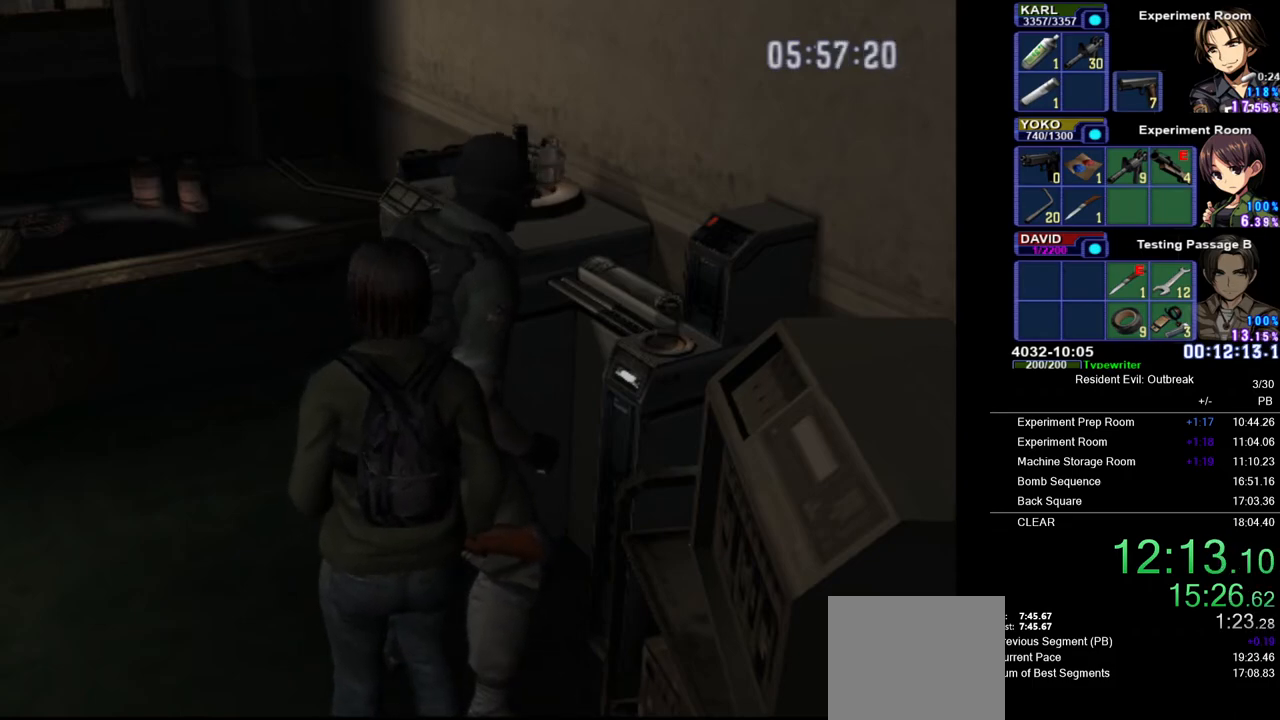
{"buttons": [], "left_stick": "center", "right_stick": "center", "events": [[167, "R3", "up"]]}
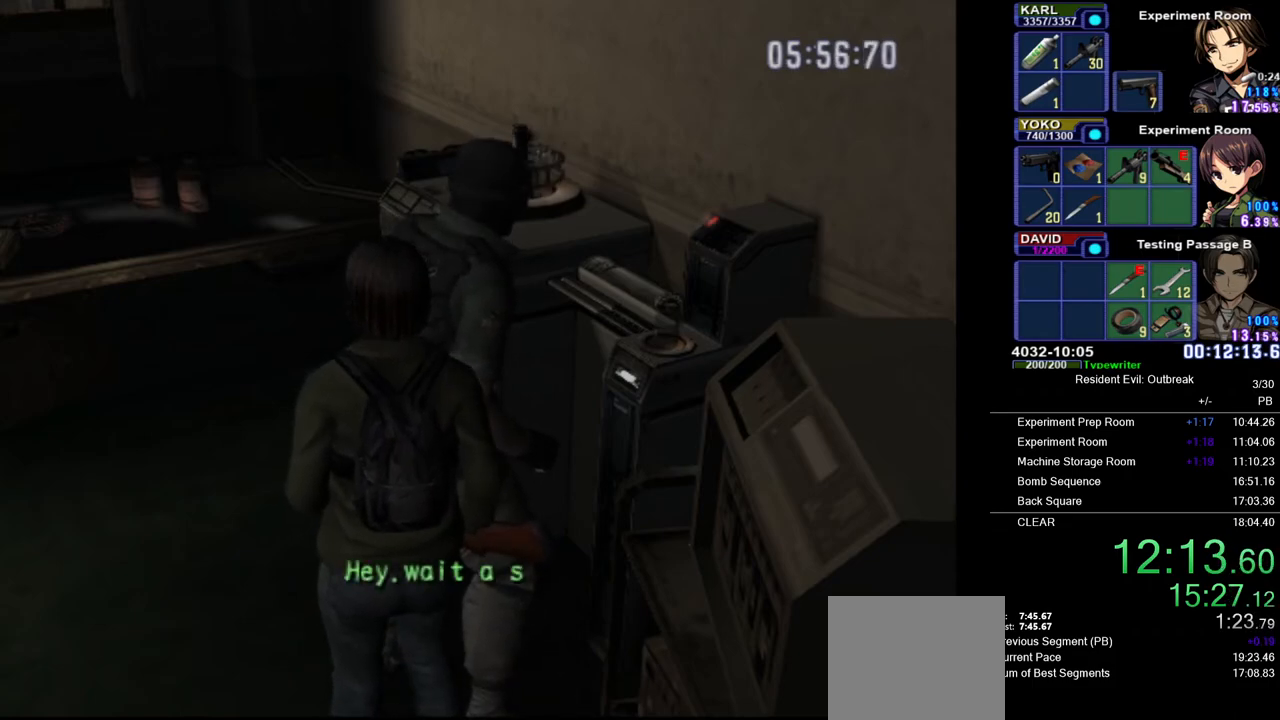
{"buttons": [], "left_stick": "center", "right_stick": "center", "events": []}
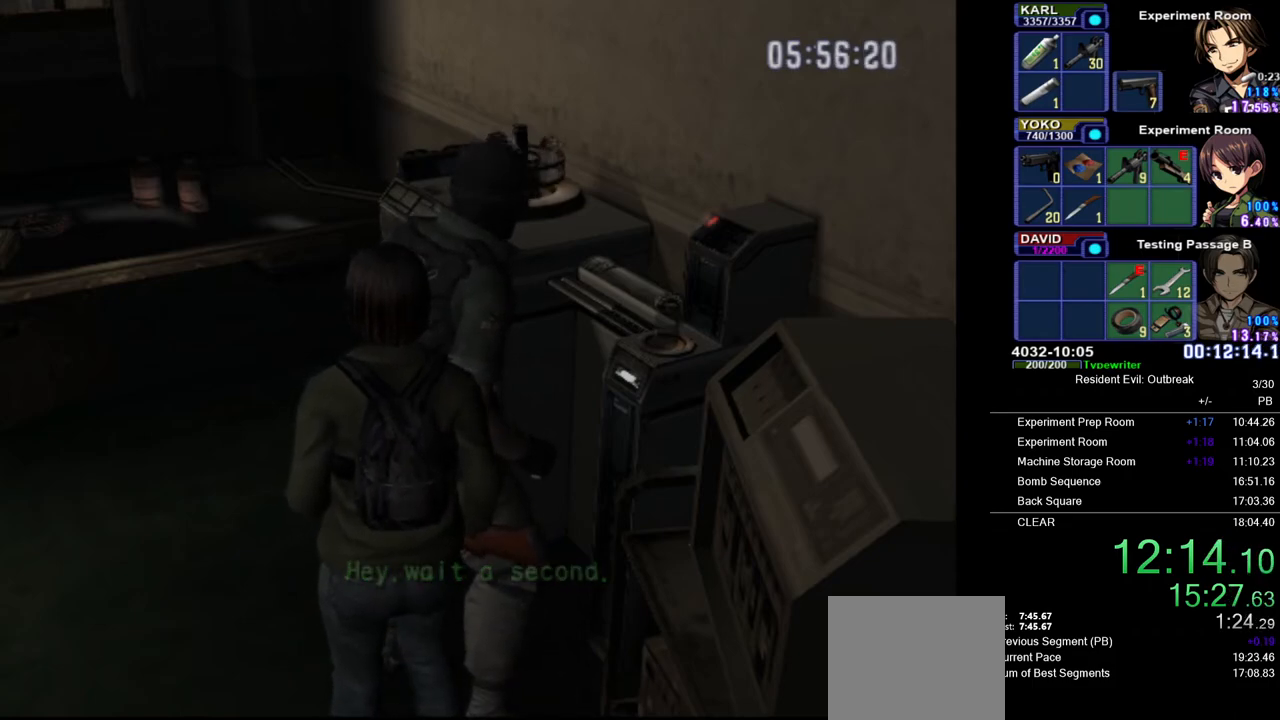
{"buttons": [], "left_stick": "center", "right_stick": "center", "events": []}
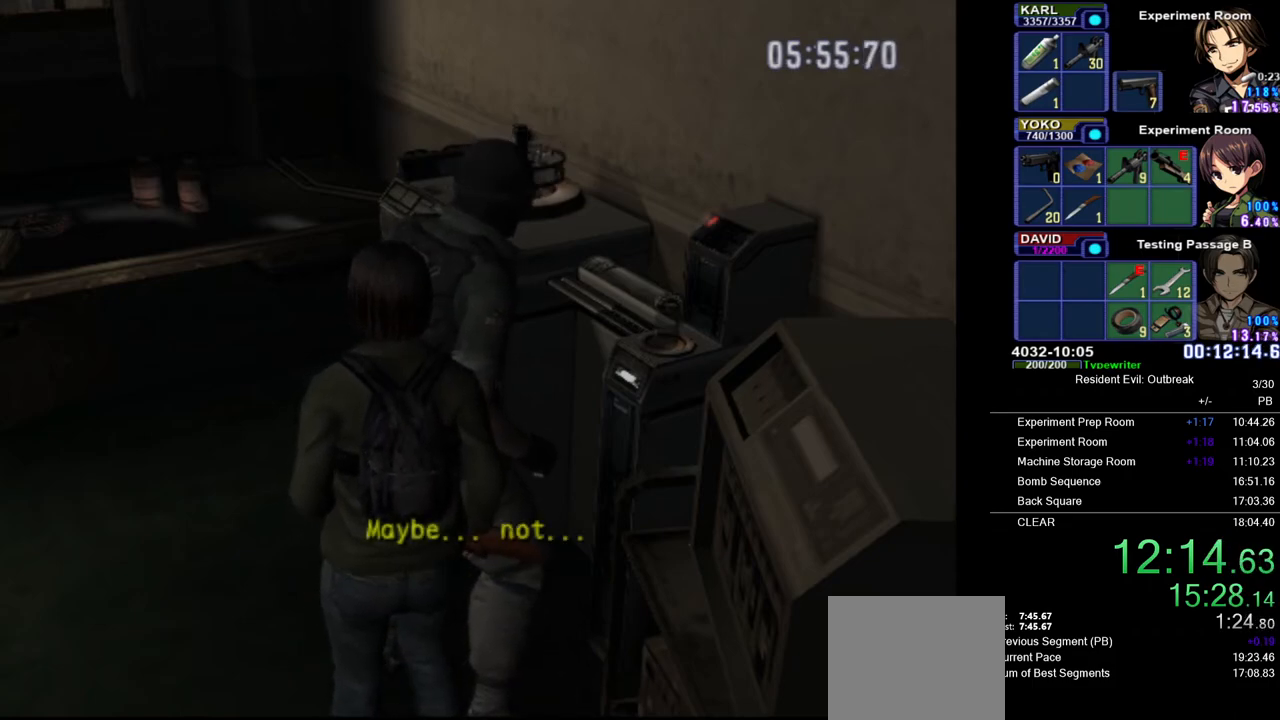
{"buttons": [], "left_stick": "center", "right_stick": "center", "events": []}
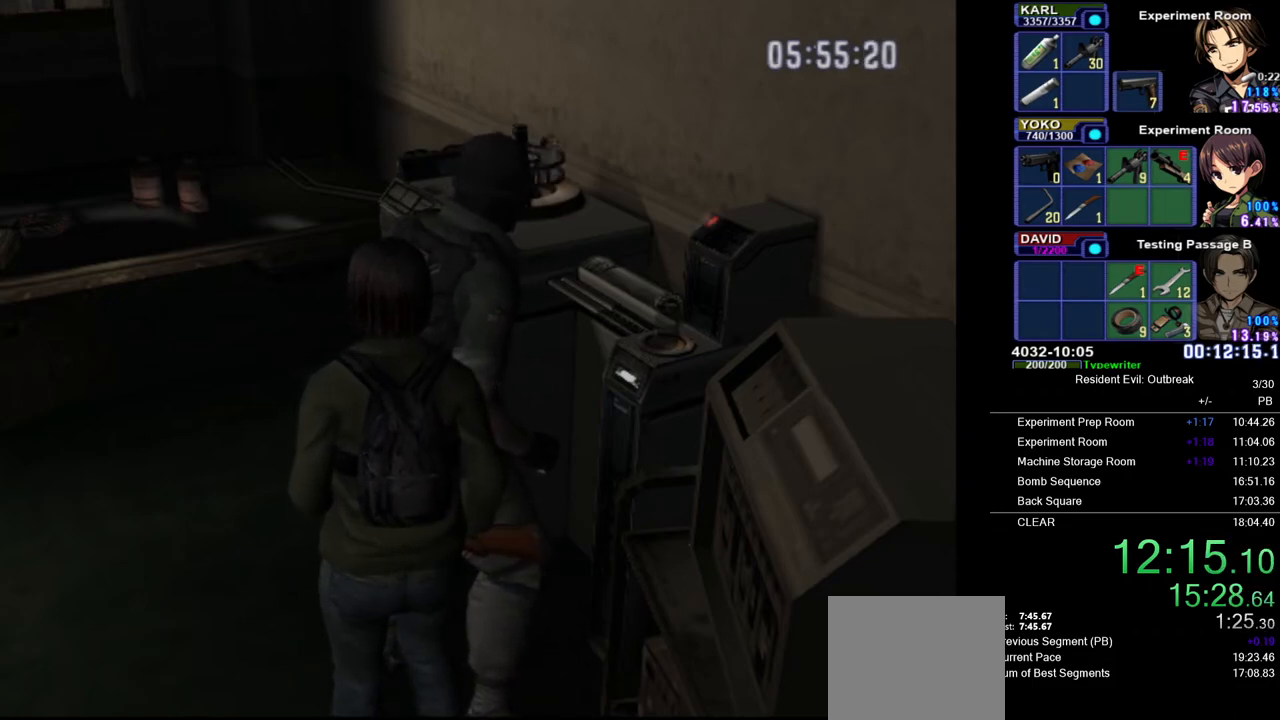
{"buttons": [], "left_stick": "center", "right_stick": "center", "events": []}
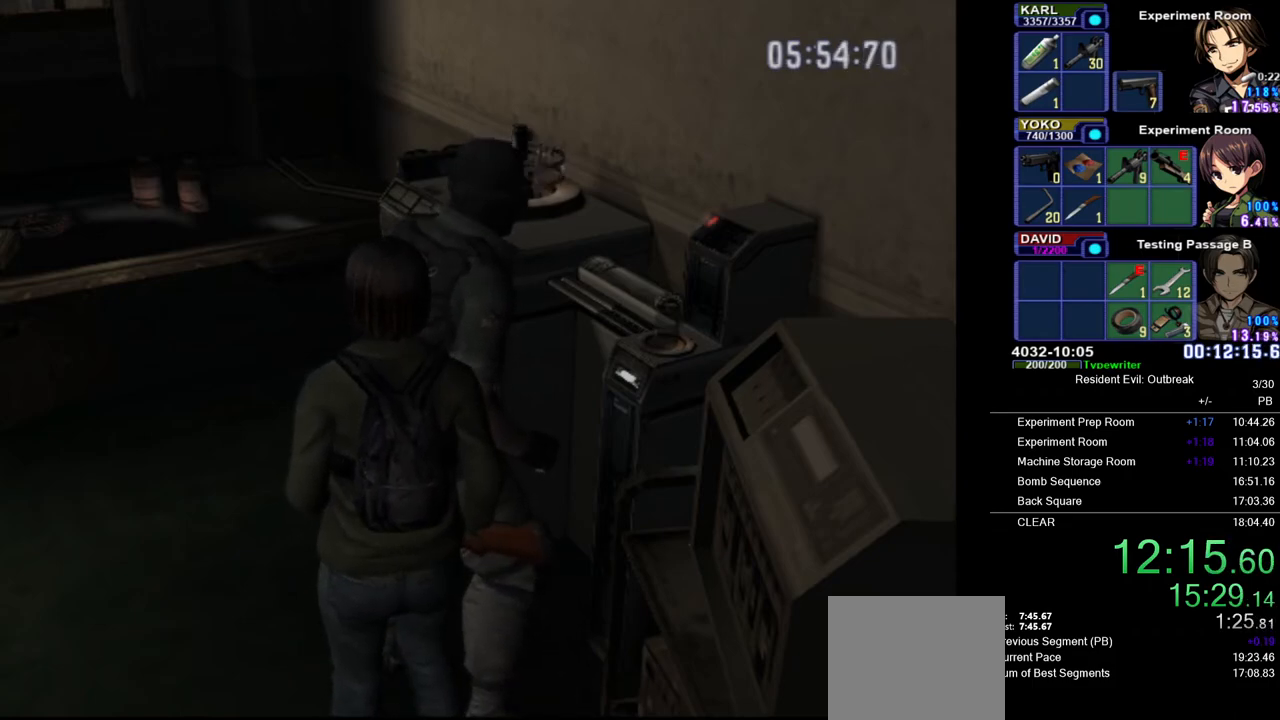
{"buttons": [], "left_stick": "center", "right_stick": "center", "events": []}
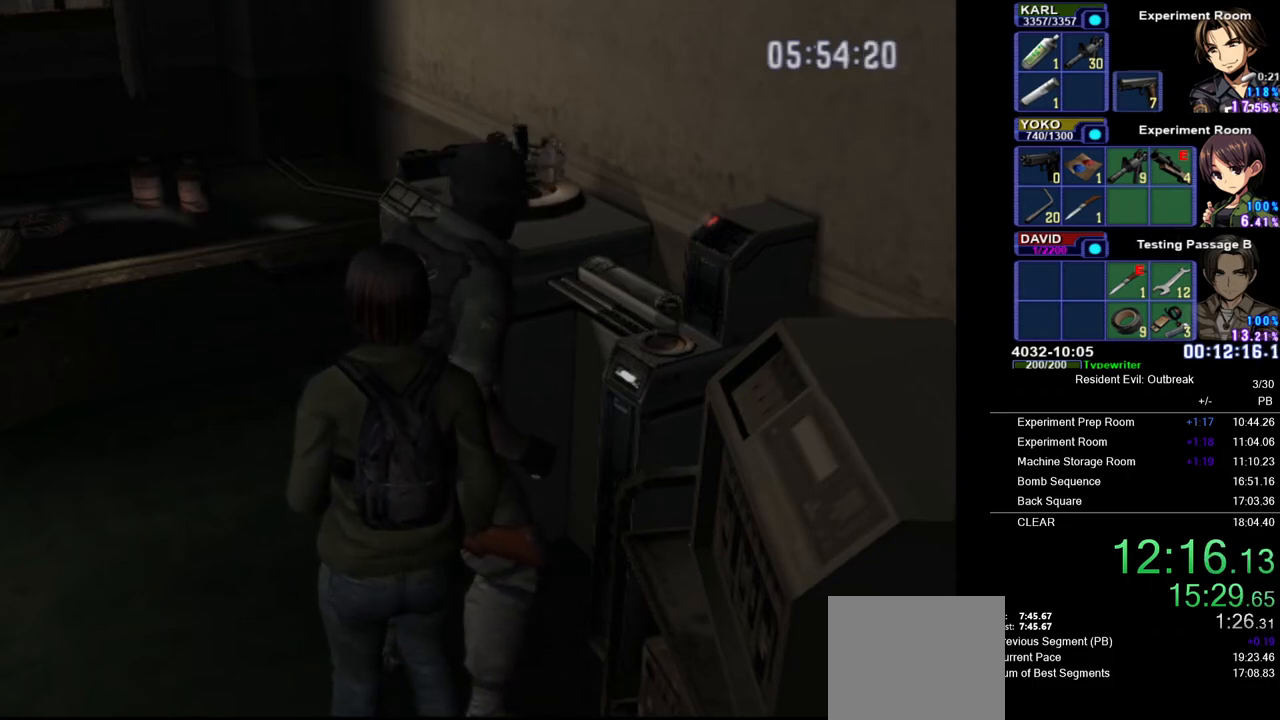
{"buttons": [], "left_stick": "center", "right_stick": "center", "events": []}
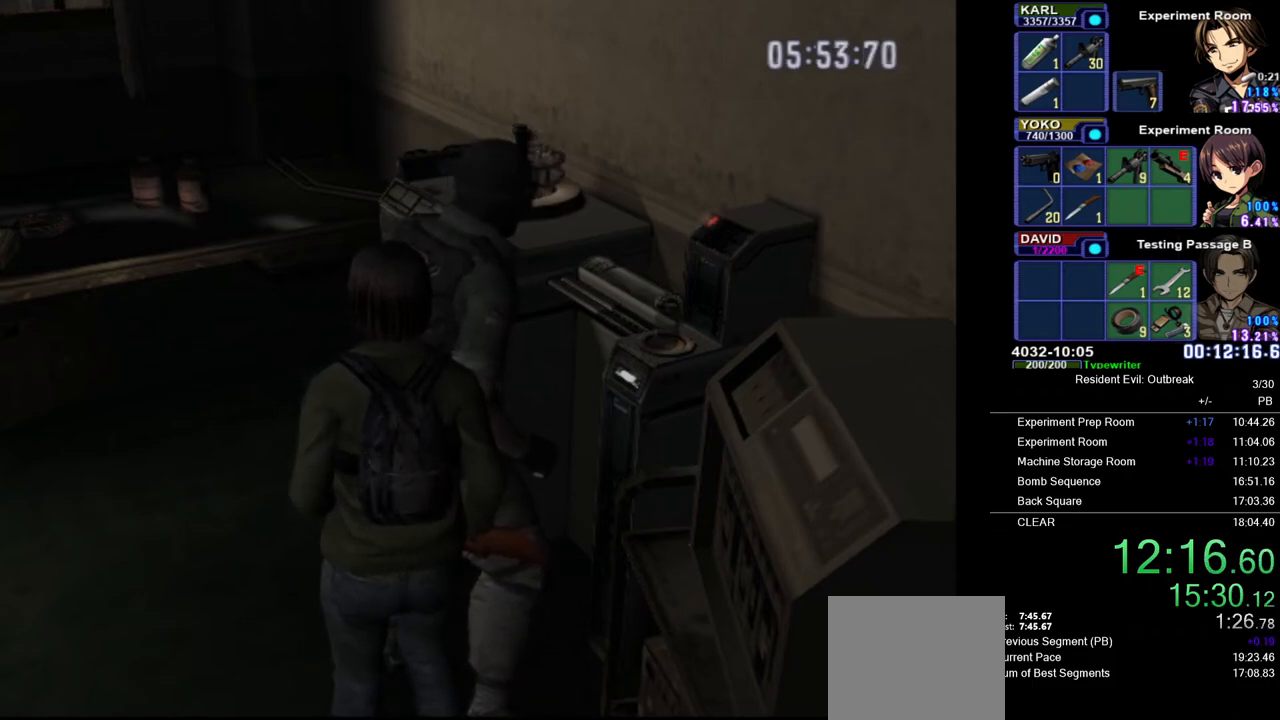
{"buttons": [], "left_stick": "center", "right_stick": "center", "events": []}
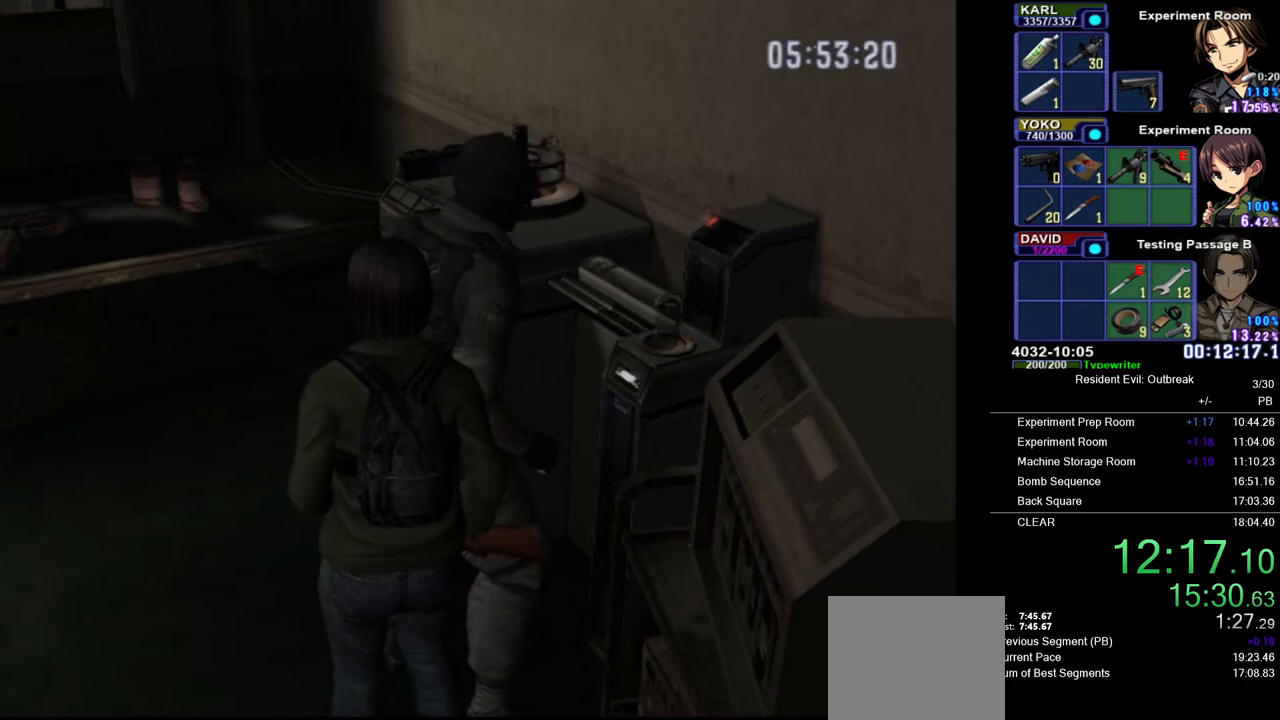
{"buttons": [], "left_stick": "center", "right_stick": "center", "events": []}
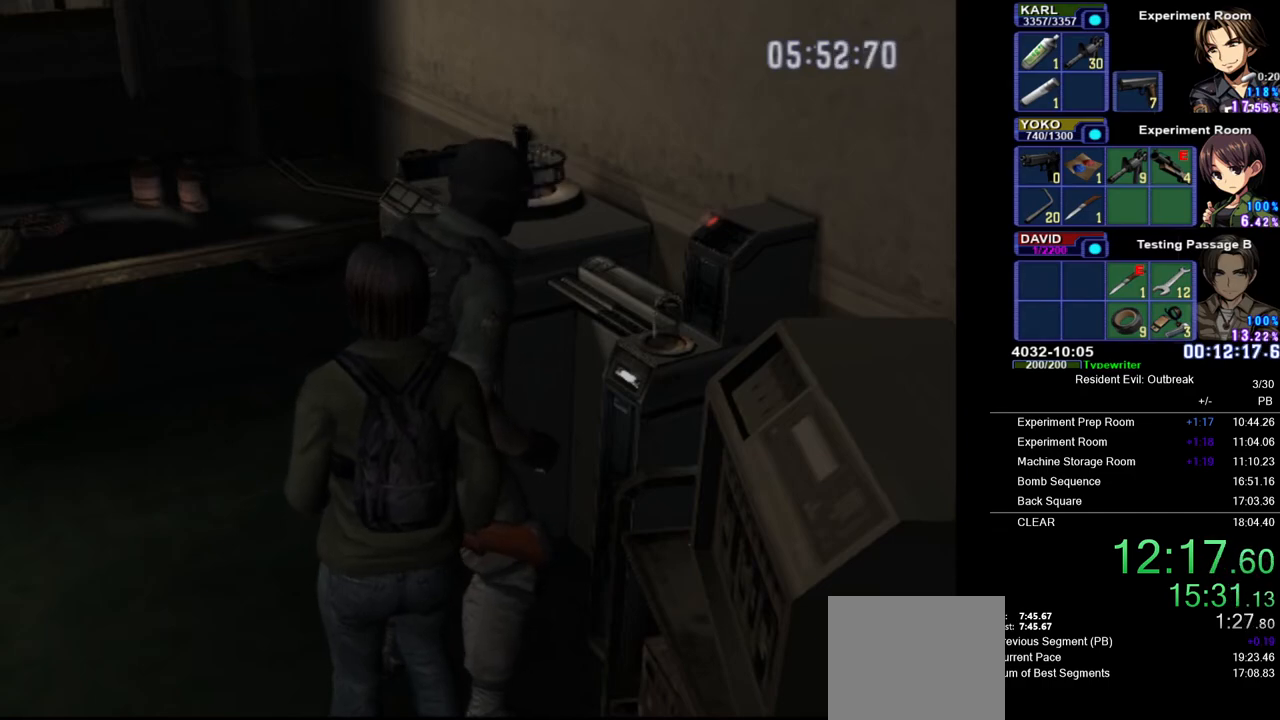
{"buttons": ["SQUARE"], "left_stick": "center", "right_stick": "center", "events": [[483, "SQUARE", "down"]]}
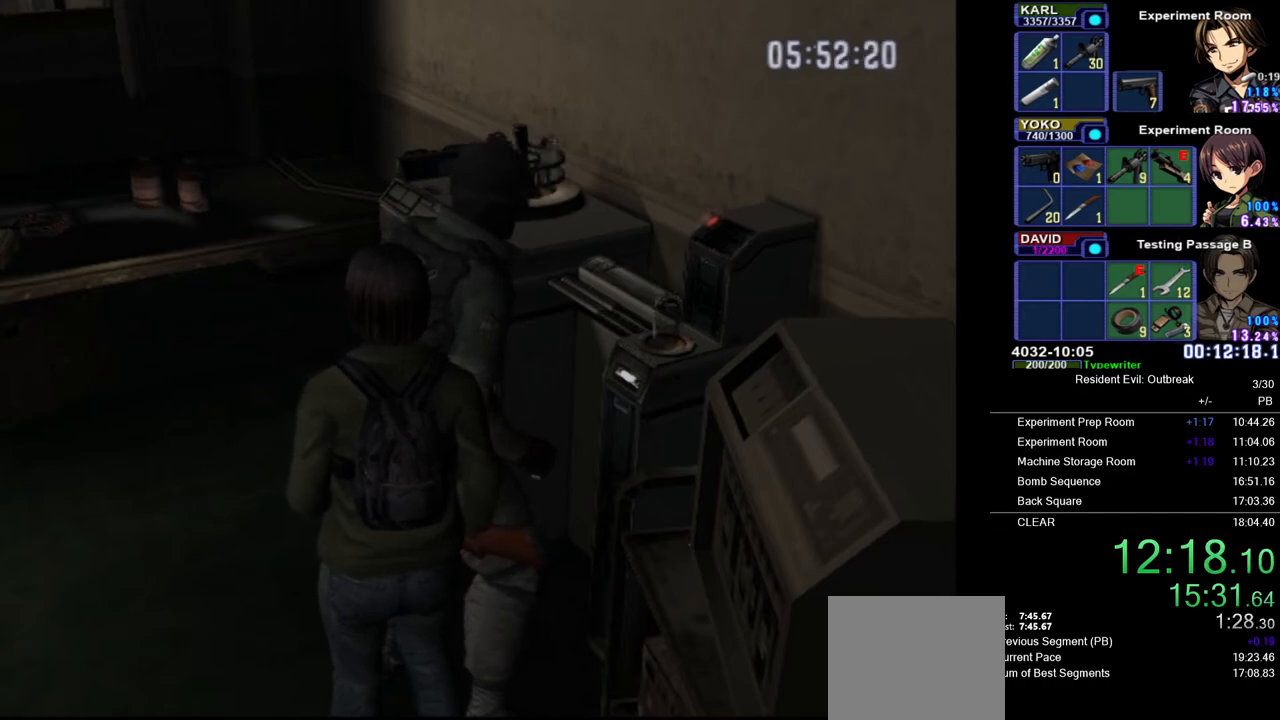
{"buttons": [], "left_stick": "center", "right_stick": "center", "events": [[67, "SQUARE", "up"], [150, "SQUARE", "down"], [233, "SQUARE", "up"], [283, "SQUARE", "down"], [350, "SQUARE", "up"], [417, "SQUARE", "down"], [483, "SQUARE", "up"]]}
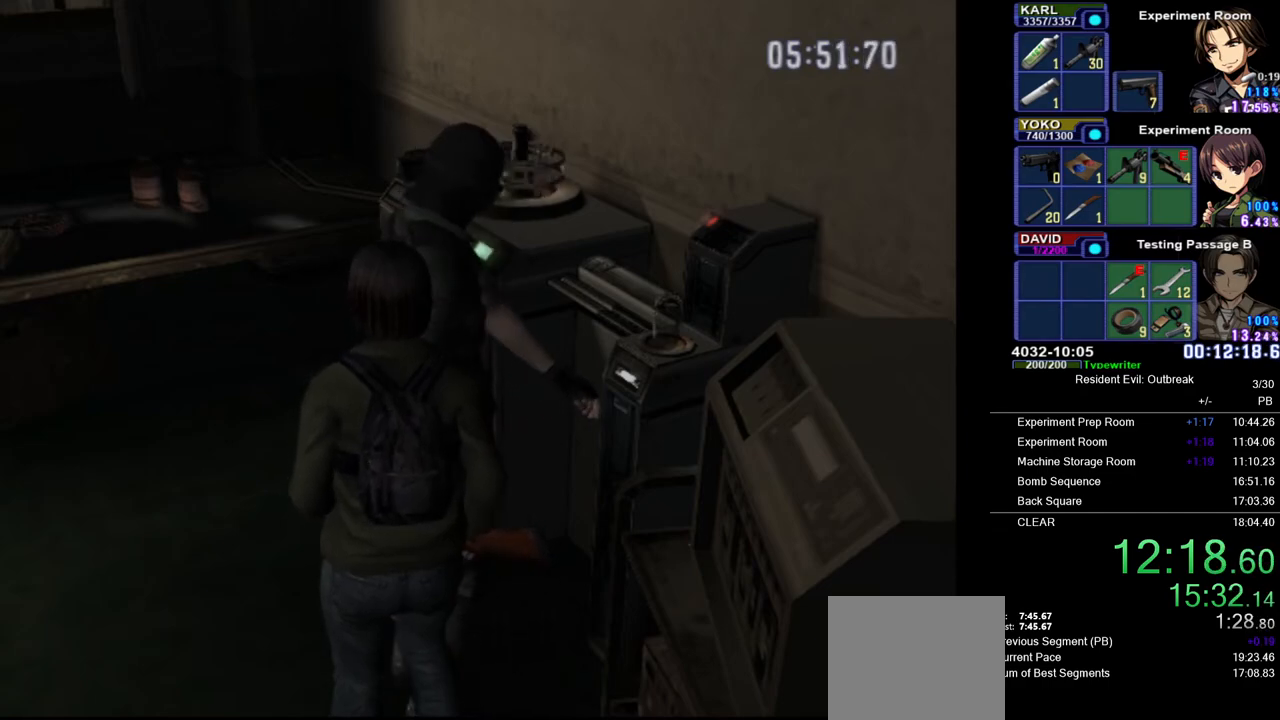
{"buttons": ["DPAD_UP"], "left_stick": "center", "right_stick": "center", "events": [[50, "SQUARE", "down"], [117, "SQUARE", "up"], [200, "SQUARE", "down"], [250, "SQUARE", "up"], [317, "SQUARE", "down"], [383, "SQUARE", "up"], [500, "DPAD_UP", "down"]]}
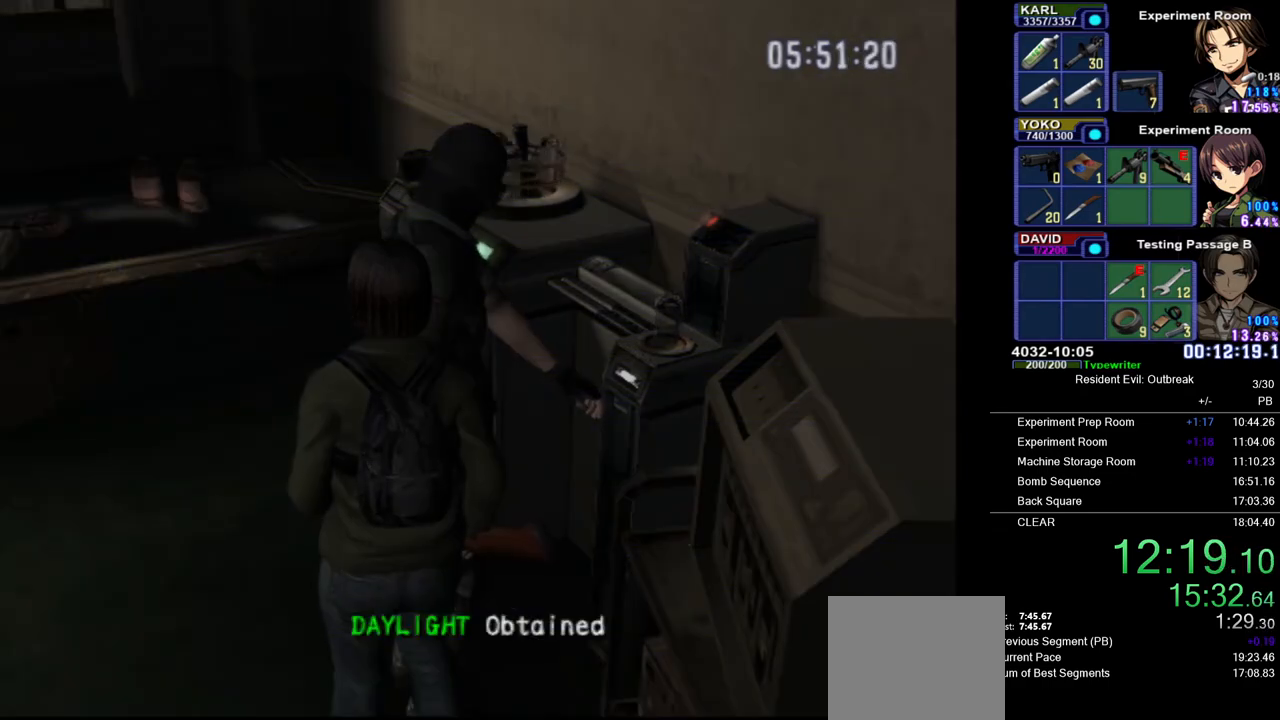
{"buttons": ["CROSS", "DPAD_UP"], "left_stick": "down", "right_stick": "center", "events": [[17, "left_stick", "down"], [133, "CROSS", "down"]]}
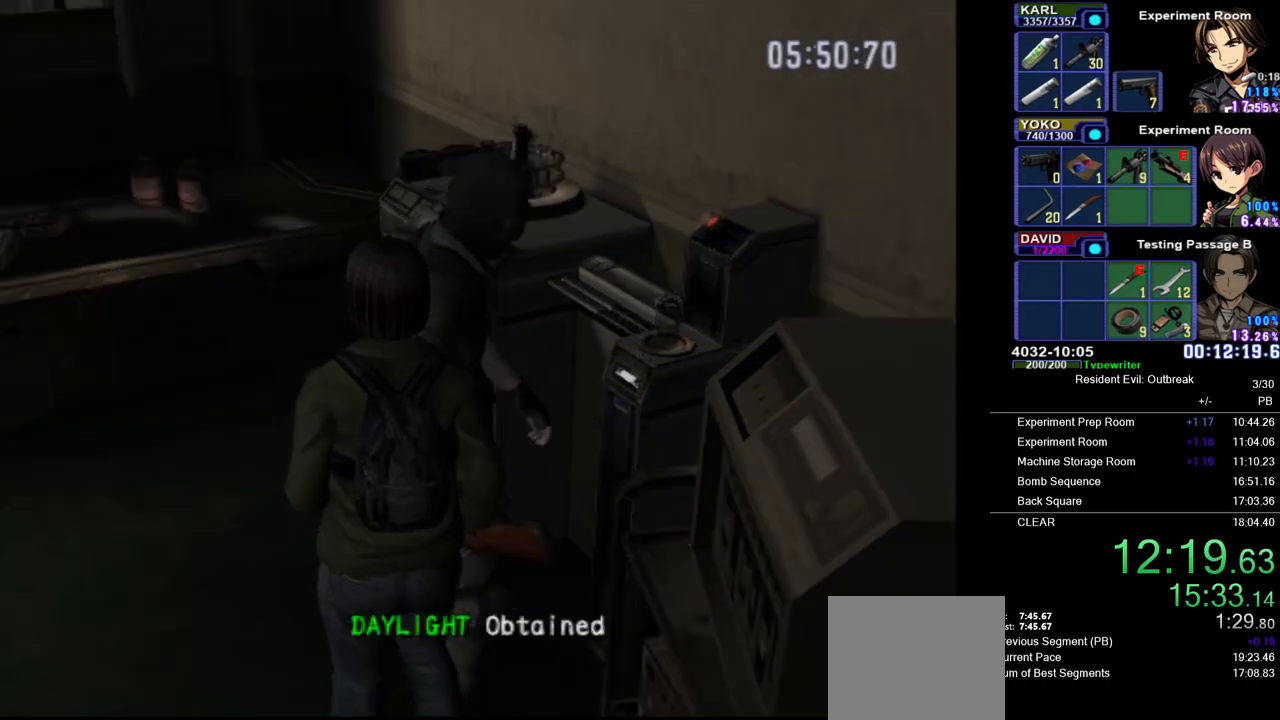
{"buttons": ["CROSS", "DPAD_UP"], "left_stick": "center", "right_stick": "center", "events": [[133, "left_stick", "center"]]}
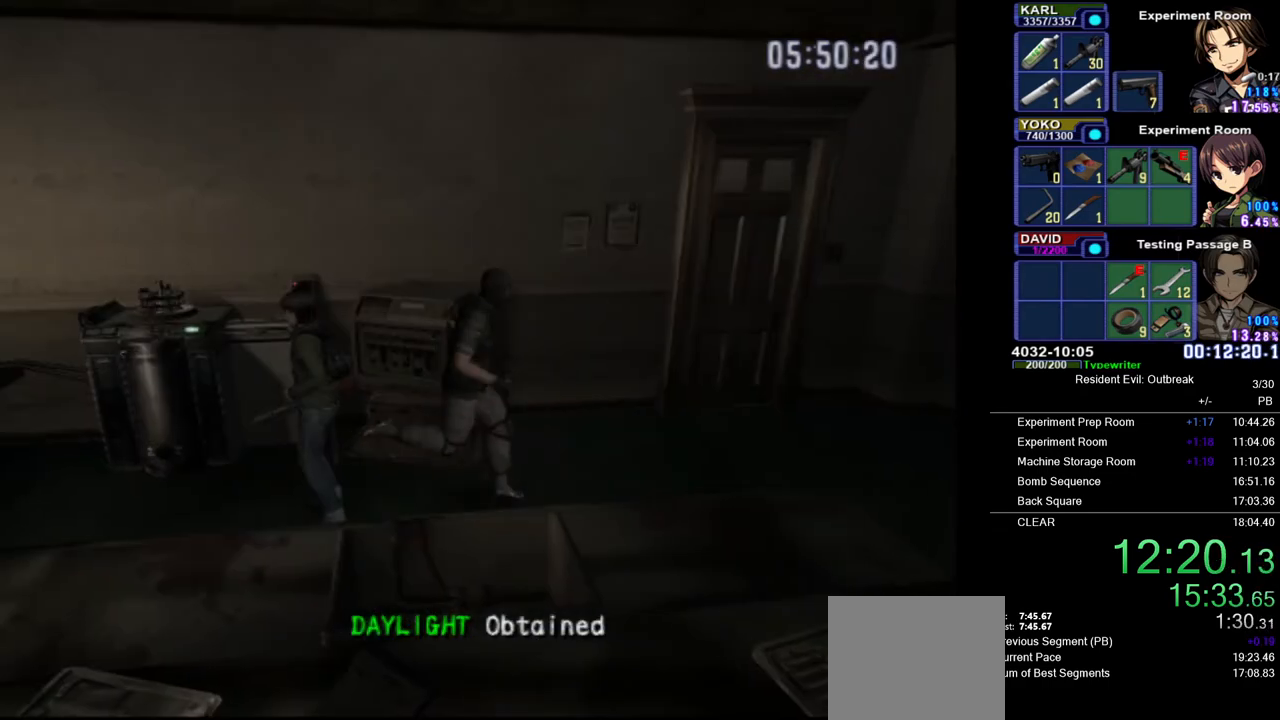
{"buttons": ["CROSS", "DPAD_UP"], "left_stick": "center", "right_stick": "center", "events": [[17, "left_stick", "up"], [267, "left_stick", "up-left"], [367, "left_stick", "center"]]}
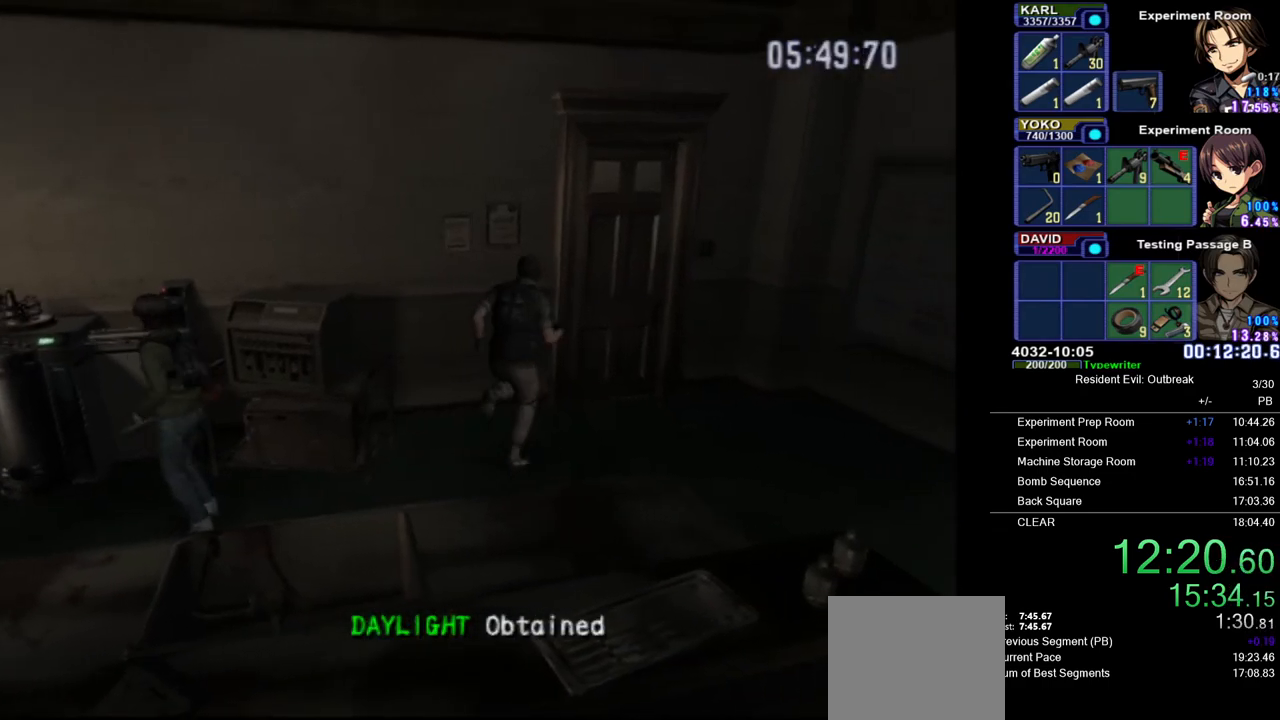
{"buttons": ["CROSS", "SQUARE", "DPAD_UP"], "left_stick": "center", "right_stick": "center", "events": [[500, "SQUARE", "down"]]}
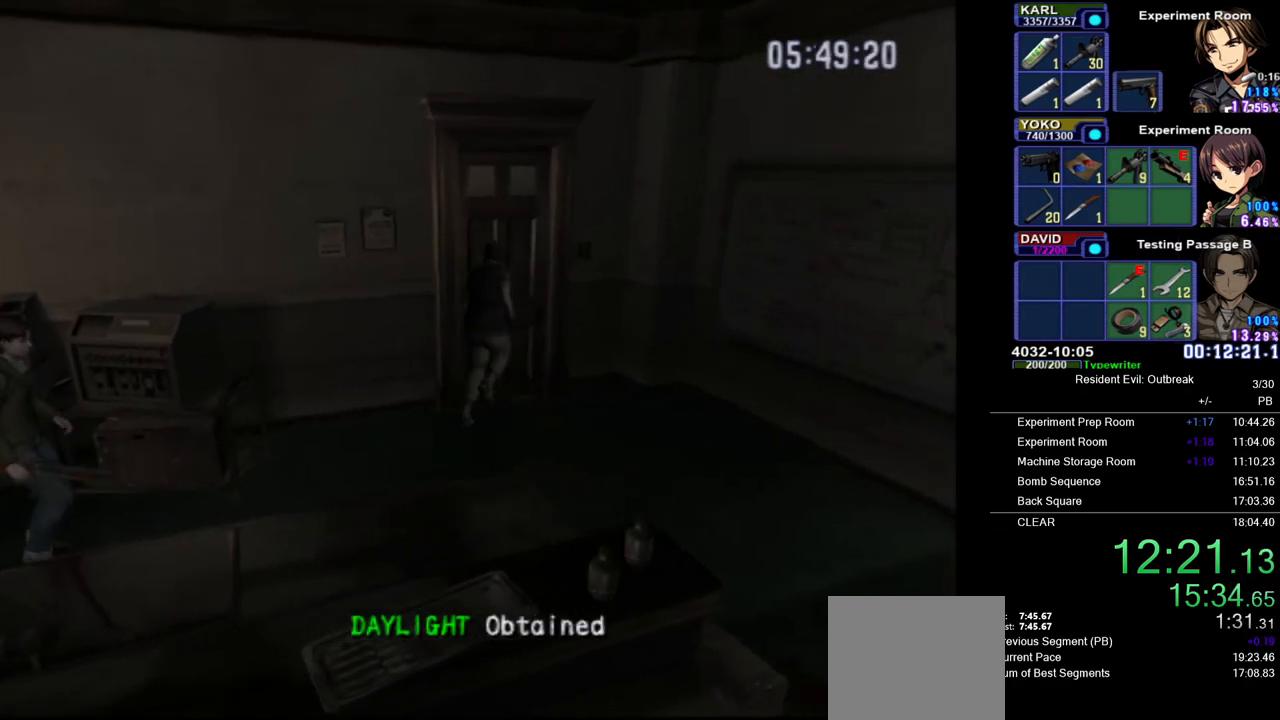
{"buttons": [], "left_stick": "center", "right_stick": "center", "events": [[200, "SQUARE", "up"], [233, "DPAD_UP", "up"], [300, "CROSS", "up"]]}